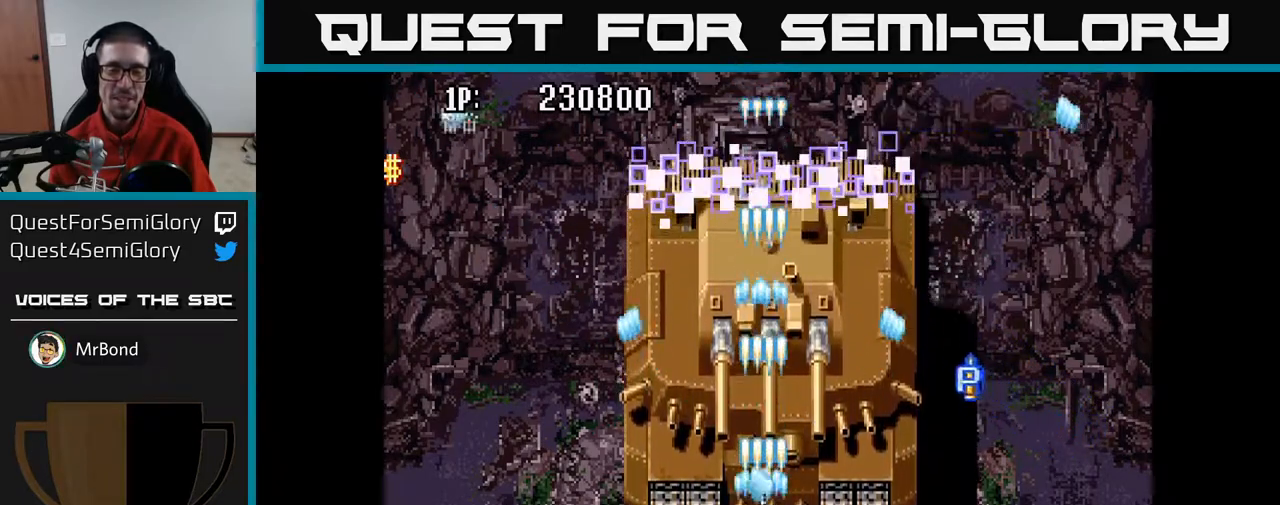
Gameplay with a controller (Xbox layout); each line is a JSON object with the inputs held at the frame after it. "events" lists button and stick changes between this image and that frame as [ms after this image, input, new state], when the widget could be followed in between.
{"buttons": ["A"], "left_stick": "center", "right_stick": "center", "events": [[200, "DPAD_DOWN", "down"], [500, "DPAD_DOWN", "up"]]}
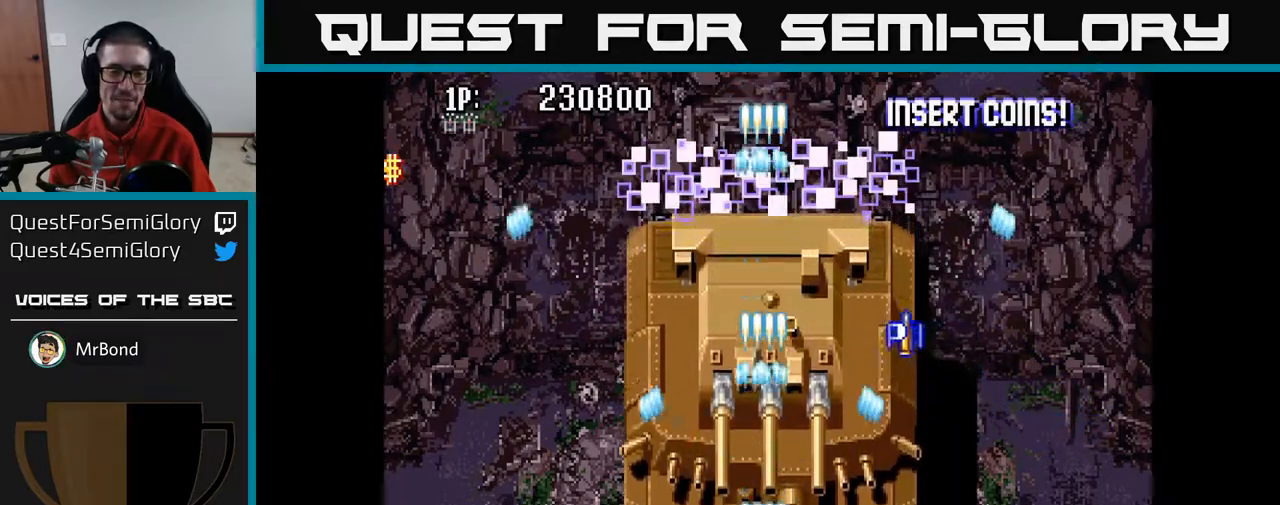
{"buttons": ["A"], "left_stick": "center", "right_stick": "center", "events": []}
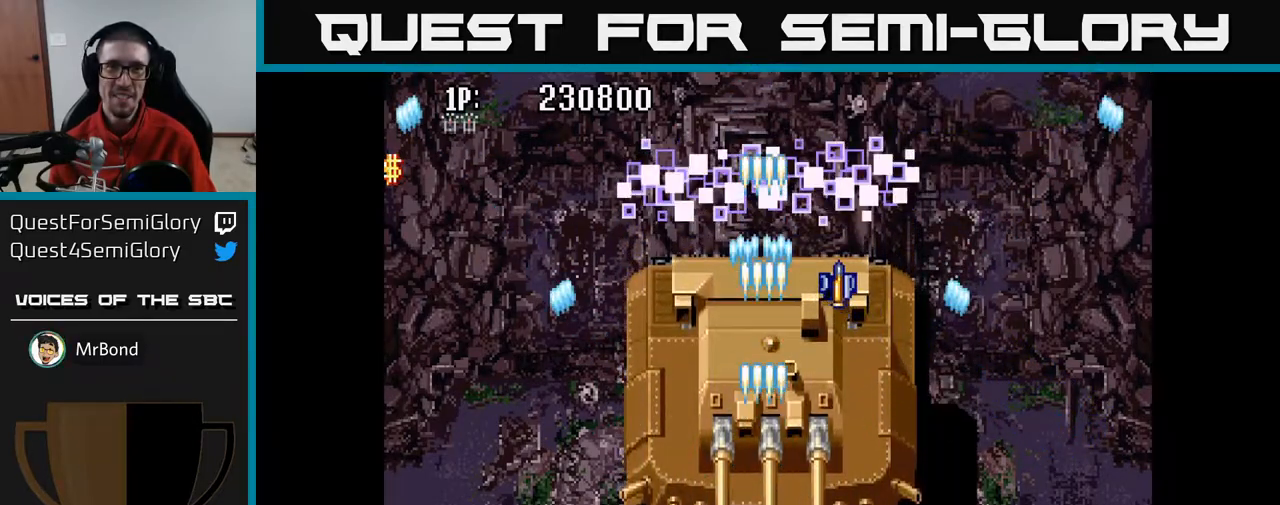
{"buttons": ["A"], "left_stick": "center", "right_stick": "center", "events": []}
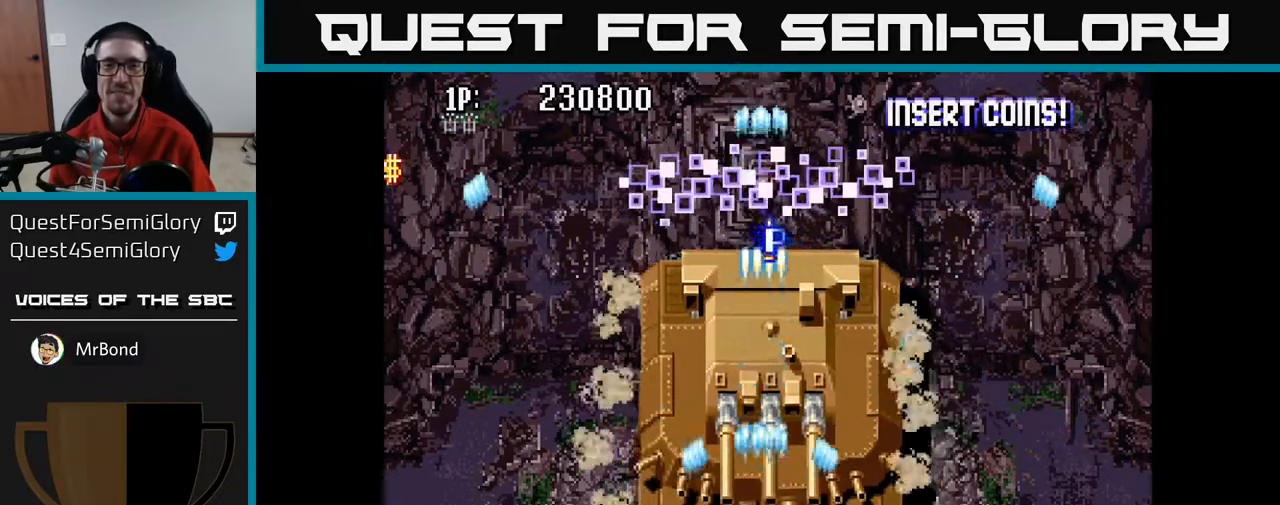
{"buttons": ["A"], "left_stick": "center", "right_stick": "center", "events": []}
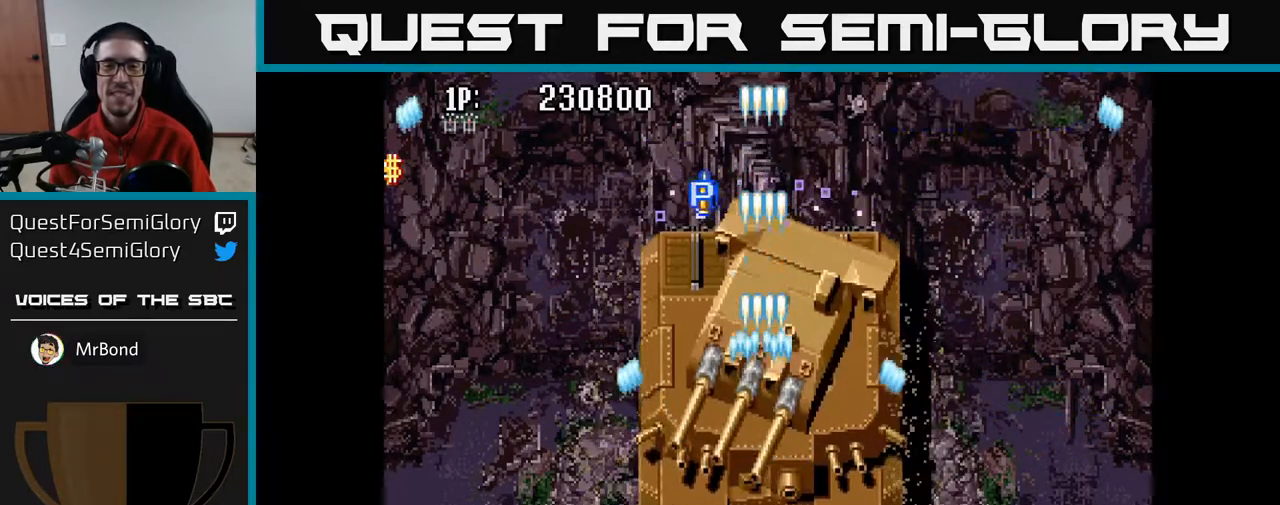
{"buttons": ["A", "DPAD_LEFT"], "left_stick": "center", "right_stick": "center", "events": [[167, "DPAD_LEFT", "down"]]}
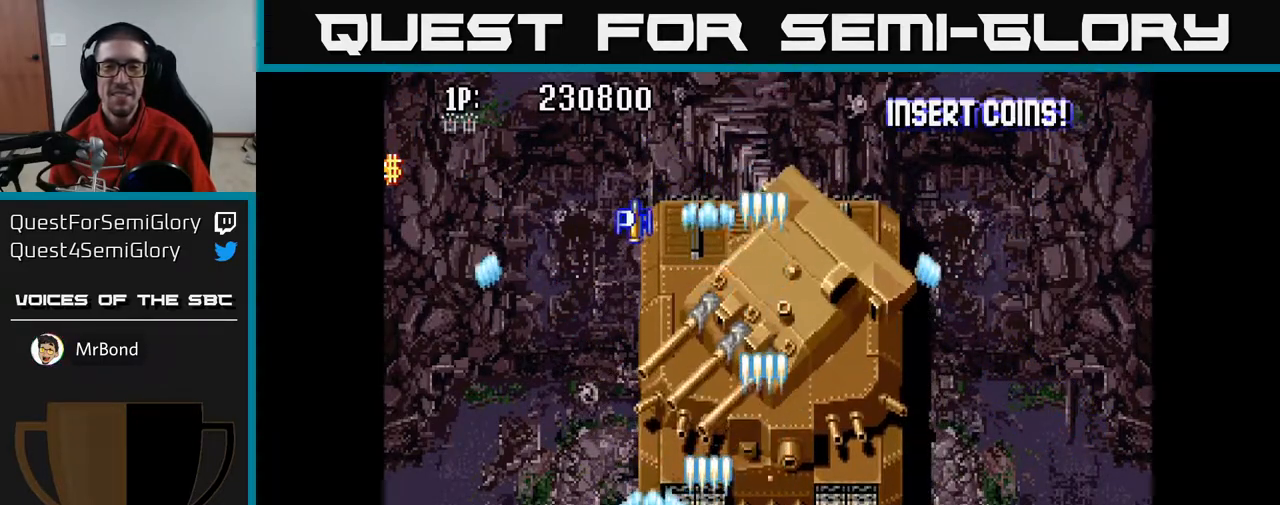
{"buttons": ["A", "DPAD_RIGHT"], "left_stick": "center", "right_stick": "center", "events": [[150, "DPAD_LEFT", "up"], [217, "DPAD_RIGHT", "down"]]}
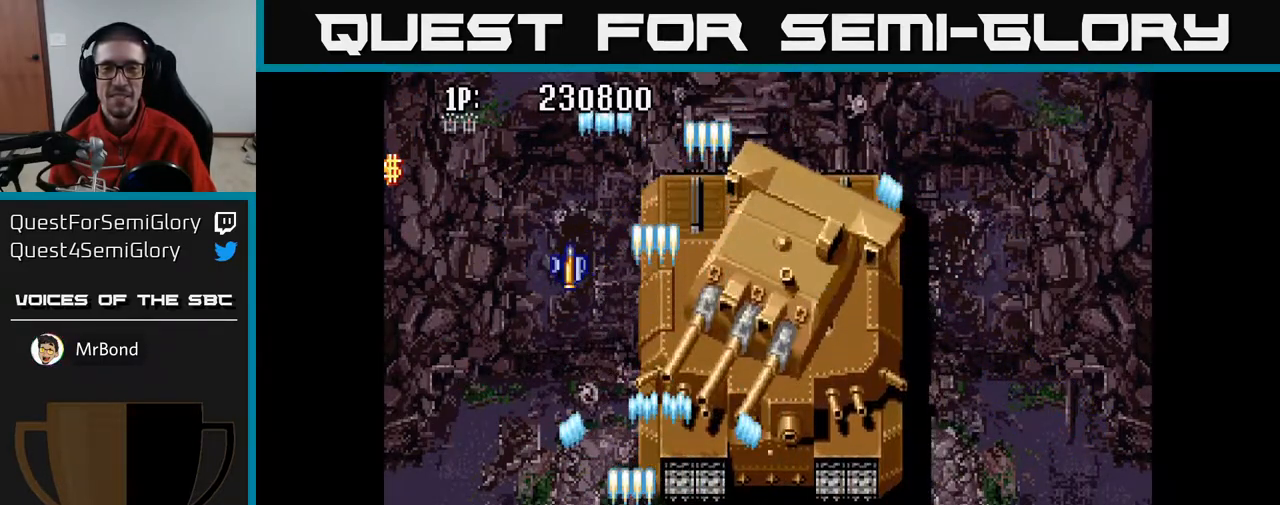
{"buttons": ["A", "DPAD_LEFT"], "left_stick": "center", "right_stick": "center", "events": [[217, "DPAD_RIGHT", "up"], [283, "DPAD_LEFT", "down"]]}
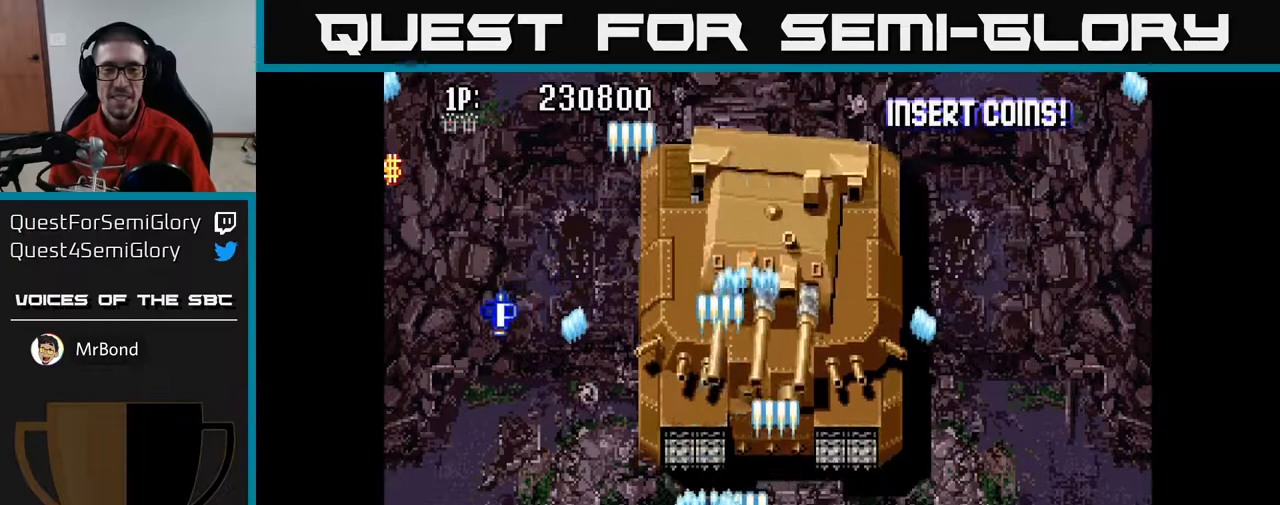
{"buttons": ["A", "DPAD_RIGHT"], "left_stick": "center", "right_stick": "center", "events": [[200, "DPAD_LEFT", "up"], [233, "DPAD_RIGHT", "down"]]}
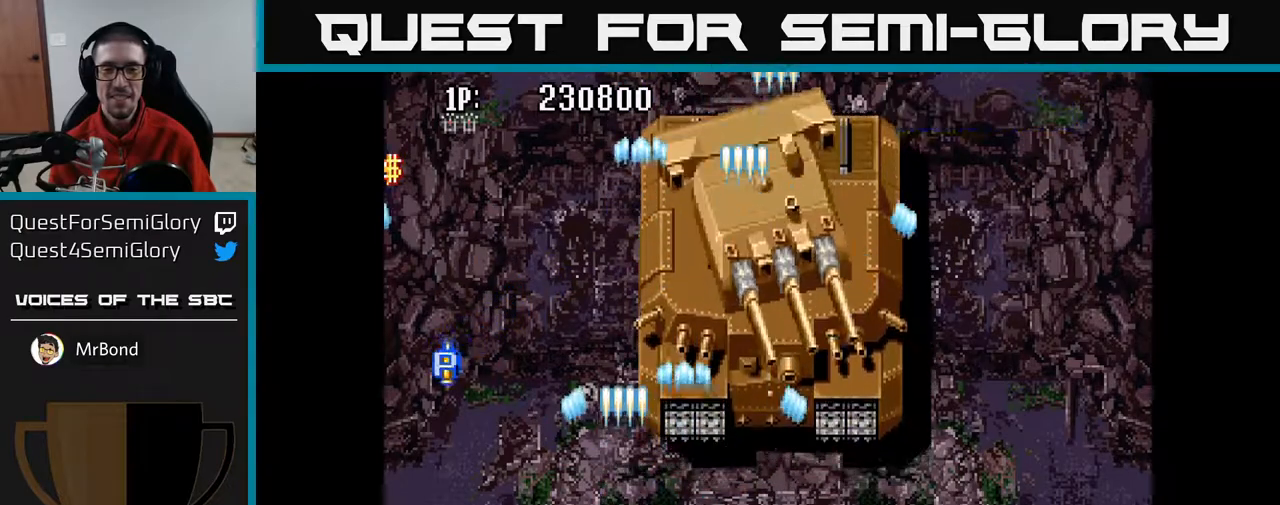
{"buttons": ["A", "DPAD_LEFT"], "left_stick": "center", "right_stick": "center", "events": [[183, "DPAD_RIGHT", "up"], [250, "DPAD_LEFT", "down"]]}
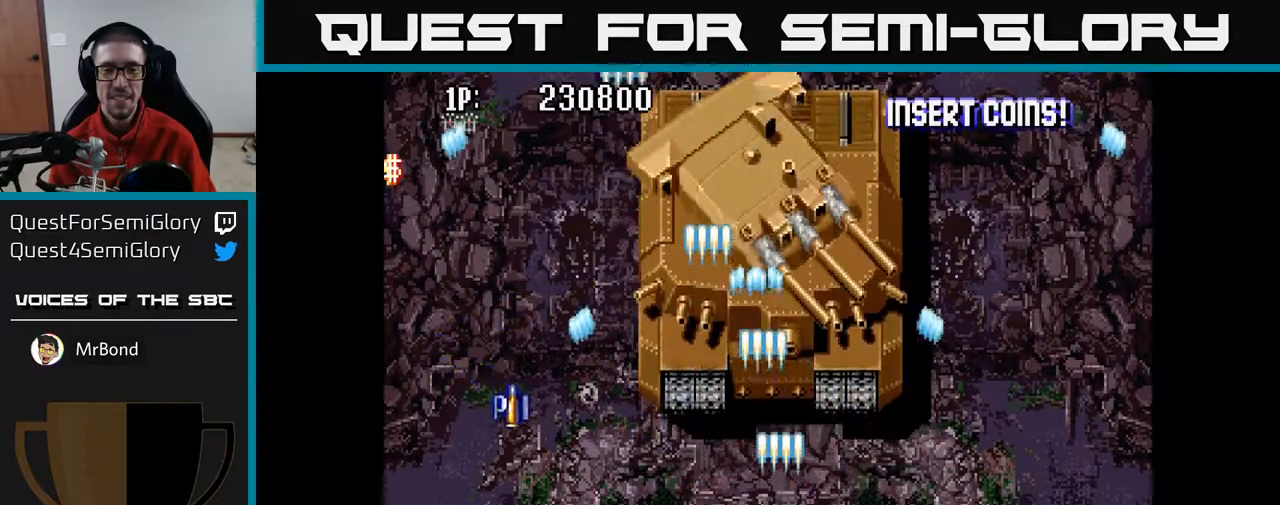
{"buttons": ["A", "DPAD_UP", "DPAD_LEFT"], "left_stick": "center", "right_stick": "center", "events": [[117, "DPAD_LEFT", "up"], [150, "DPAD_DOWN", "down"], [167, "DPAD_RIGHT", "down"], [183, "DPAD_DOWN", "up"], [367, "DPAD_RIGHT", "up"], [400, "DPAD_UP", "down"], [417, "DPAD_LEFT", "down"]]}
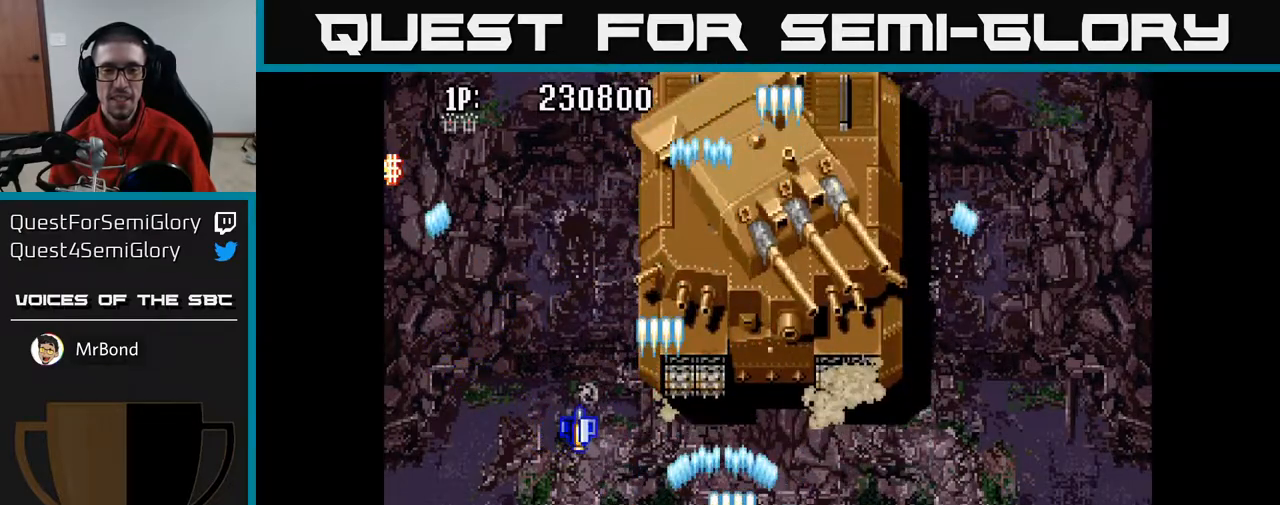
{"buttons": ["A", "DPAD_UP"], "left_stick": "center", "right_stick": "center", "events": [[217, "DPAD_LEFT", "up"]]}
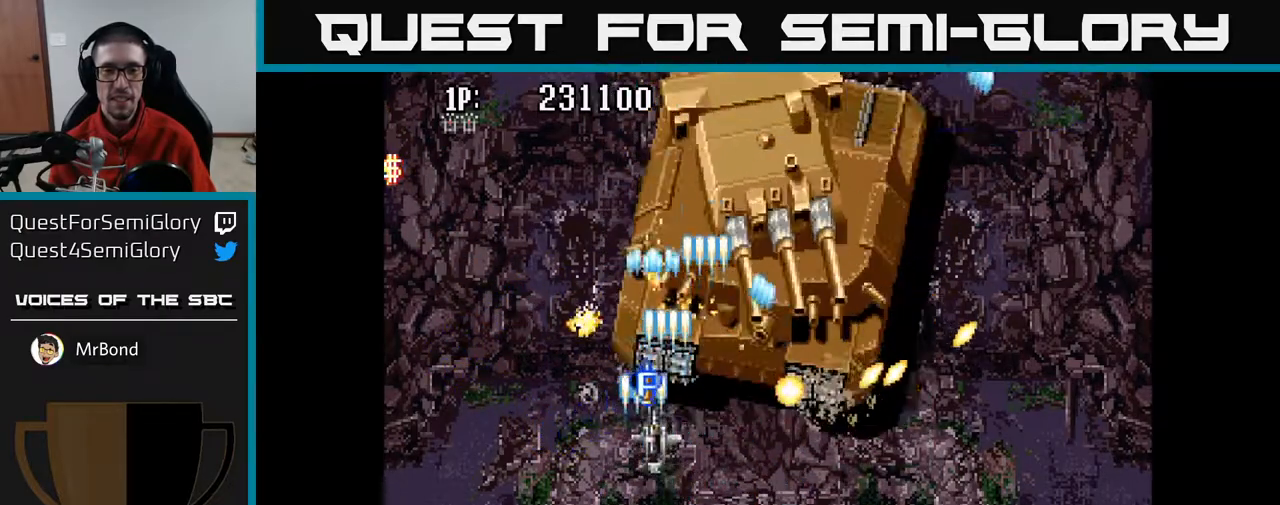
{"buttons": ["A", "DPAD_DOWN"], "left_stick": "center", "right_stick": "center", "events": [[33, "DPAD_UP", "up"], [50, "DPAD_DOWN", "down"]]}
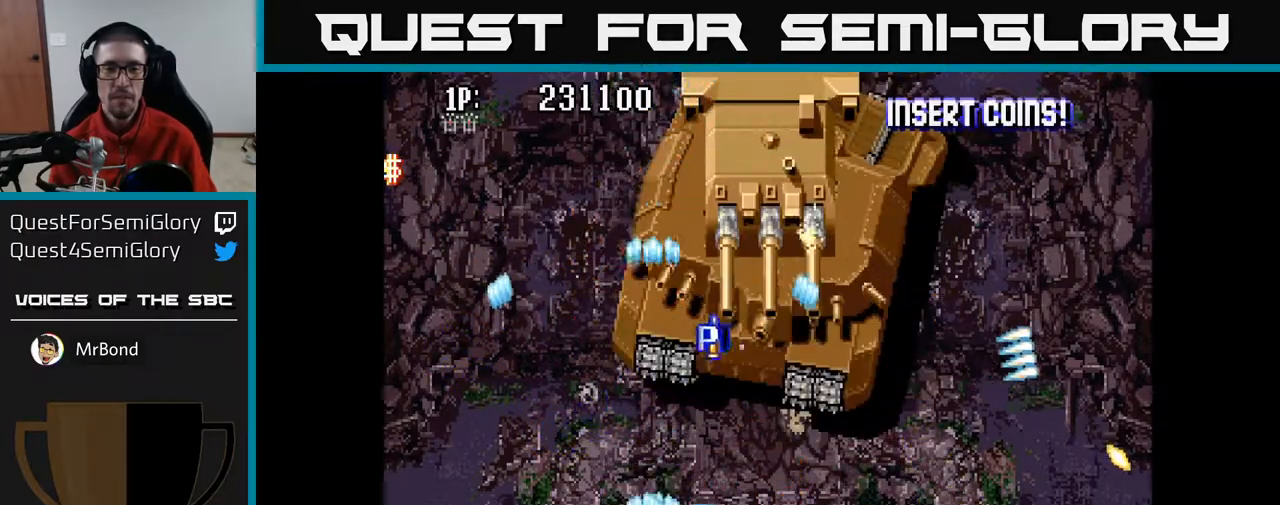
{"buttons": ["A", "DPAD_RIGHT"], "left_stick": "center", "right_stick": "center", "events": [[67, "DPAD_DOWN", "up"], [117, "DPAD_UP", "down"], [183, "DPAD_RIGHT", "down"], [233, "DPAD_UP", "up"], [317, "DPAD_DOWN", "down"], [417, "DPAD_DOWN", "up"]]}
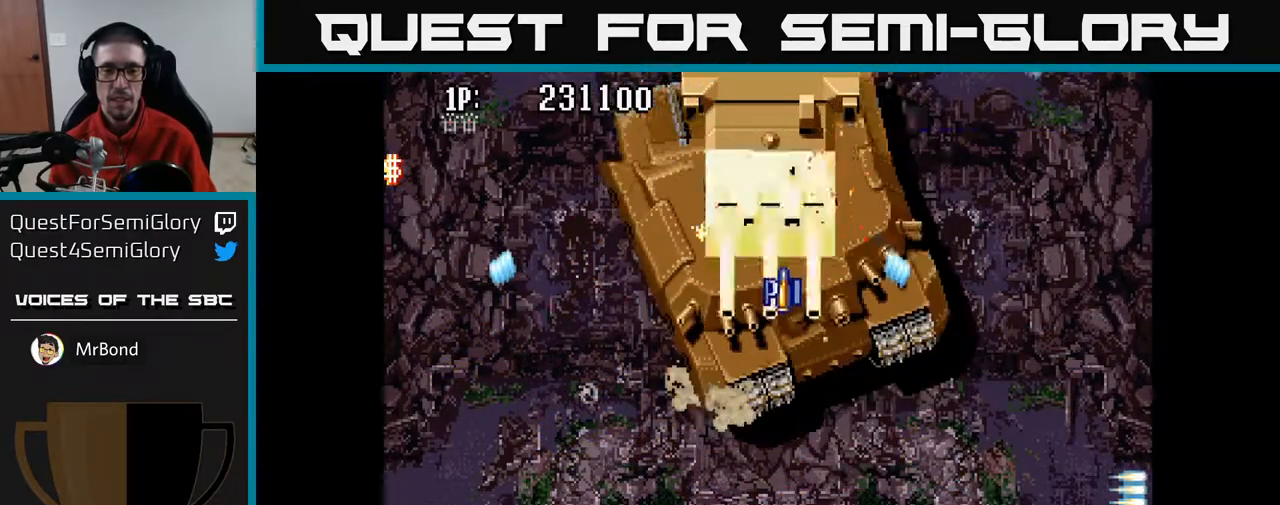
{"buttons": ["A", "DPAD_RIGHT"], "left_stick": "center", "right_stick": "center", "events": [[300, "DPAD_RIGHT", "up"], [333, "DPAD_LEFT", "down"], [467, "DPAD_LEFT", "up"], [483, "DPAD_RIGHT", "down"]]}
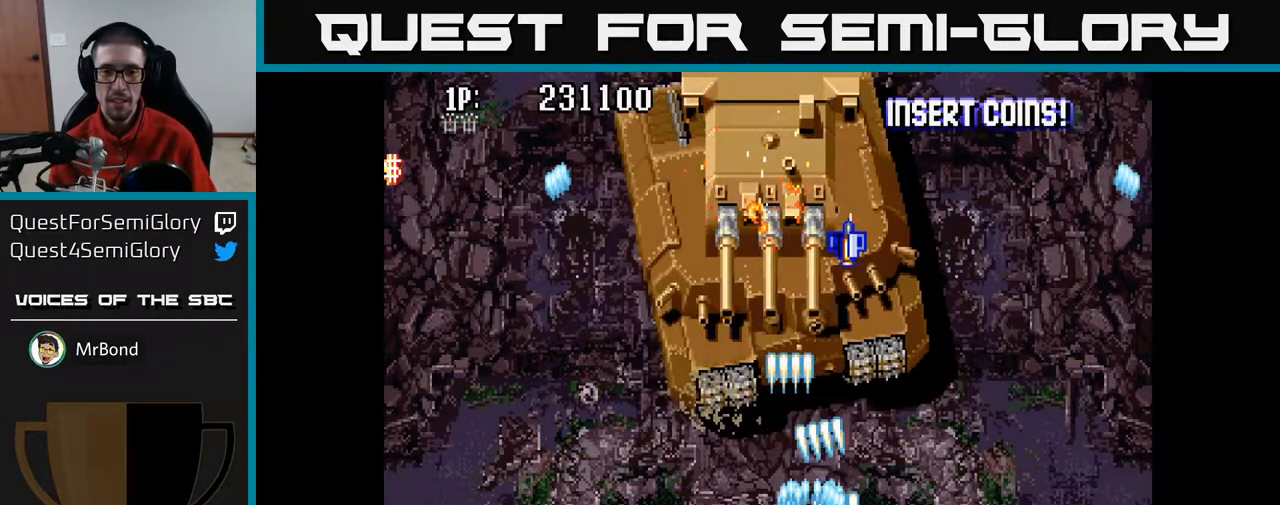
{"buttons": ["A", "DPAD_RIGHT"], "left_stick": "center", "right_stick": "center", "events": [[17, "DPAD_UP", "down"], [367, "DPAD_UP", "up"]]}
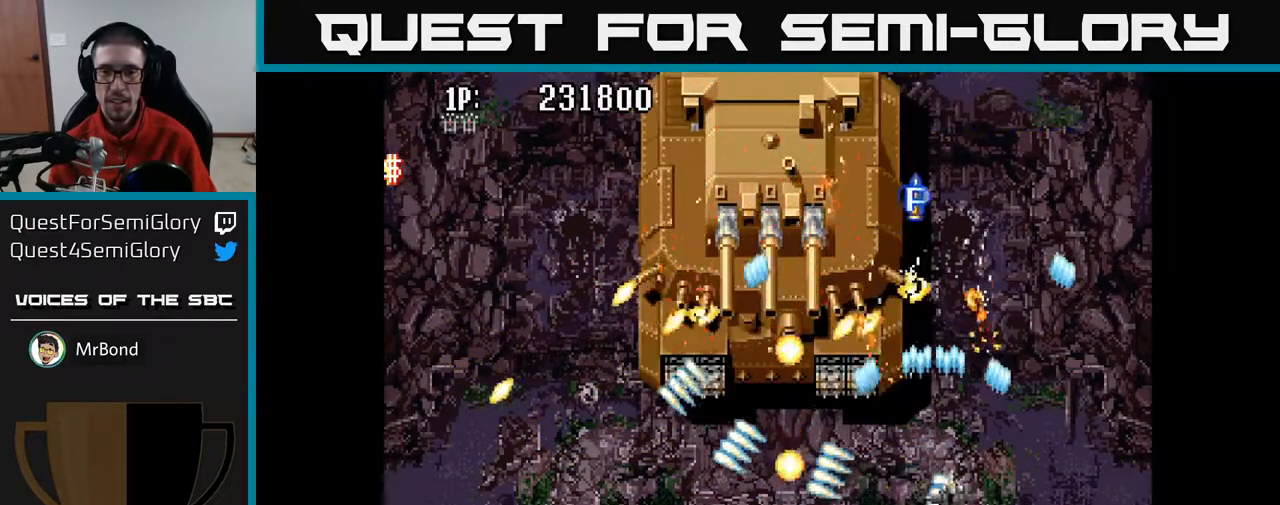
{"buttons": ["A", "DPAD_UP"], "left_stick": "center", "right_stick": "center", "events": [[17, "DPAD_UP", "down"], [117, "DPAD_RIGHT", "up"], [150, "DPAD_RIGHT", "down"], [450, "DPAD_RIGHT", "up"]]}
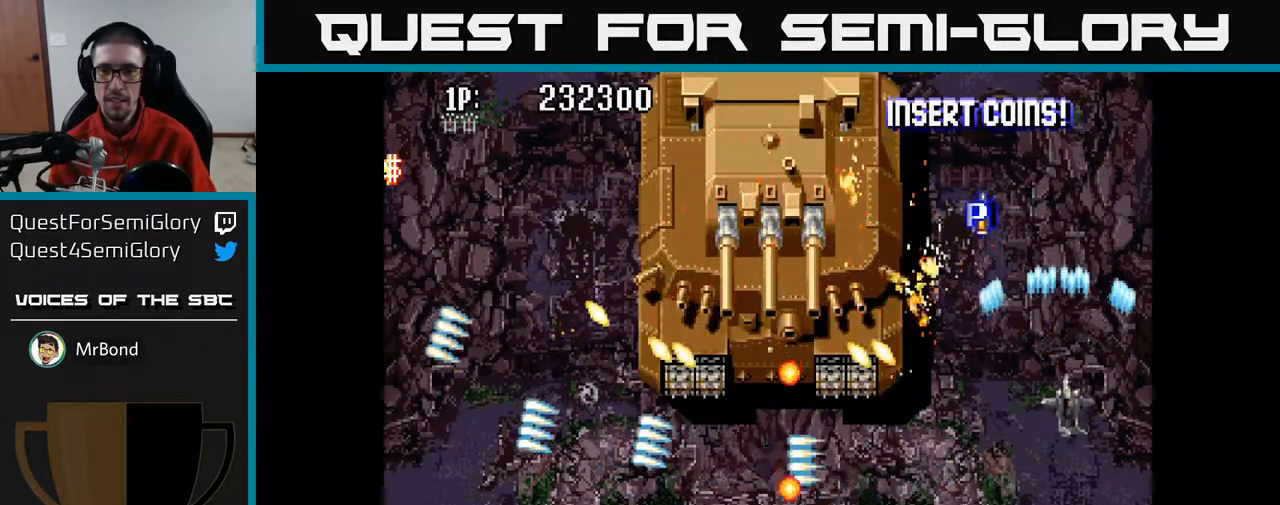
{"buttons": ["A", "DPAD_LEFT"], "left_stick": "center", "right_stick": "center", "events": [[467, "DPAD_LEFT", "down"], [483, "DPAD_UP", "up"]]}
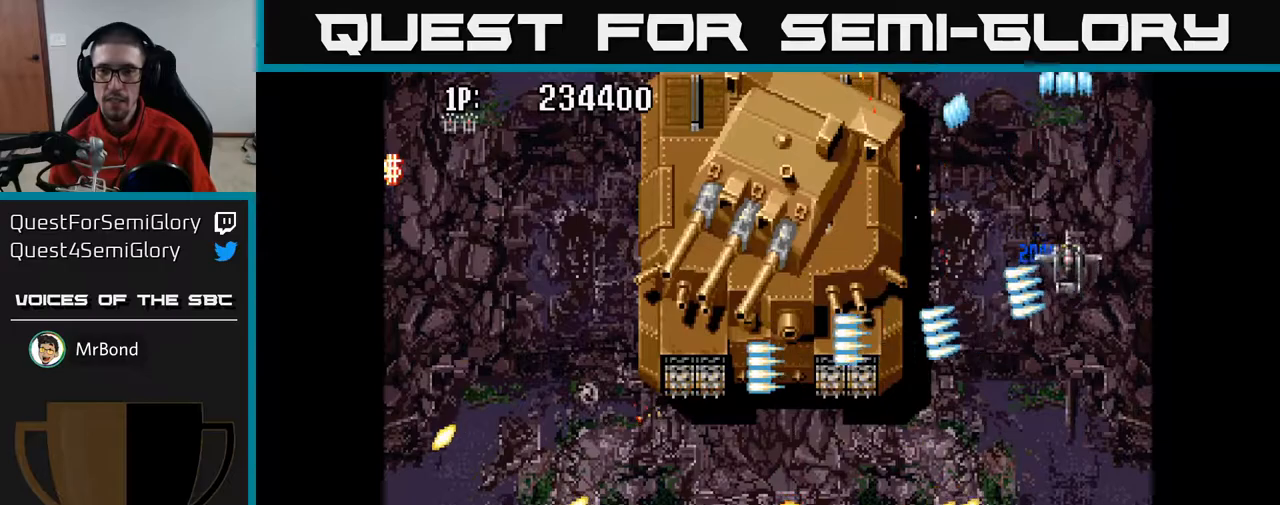
{"buttons": ["A", "DPAD_UP", "DPAD_LEFT"], "left_stick": "center", "right_stick": "center", "events": [[17, "DPAD_DOWN", "down"], [300, "DPAD_DOWN", "up"], [333, "DPAD_UP", "down"]]}
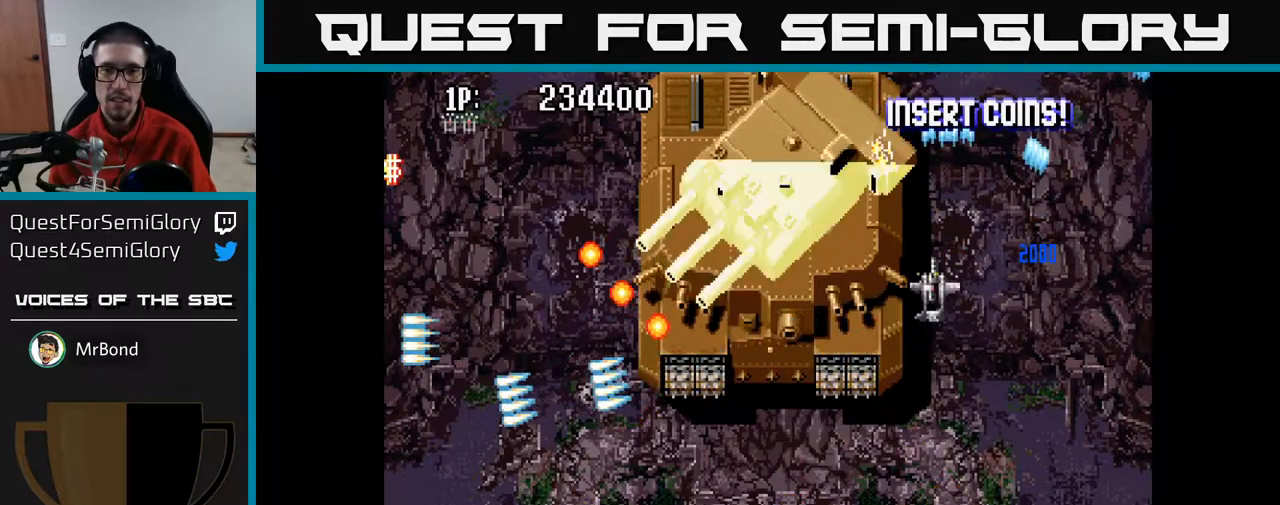
{"buttons": ["A", "DPAD_UP", "DPAD_LEFT"], "left_stick": "center", "right_stick": "center", "events": [[33, "DPAD_UP", "up"], [350, "DPAD_UP", "down"]]}
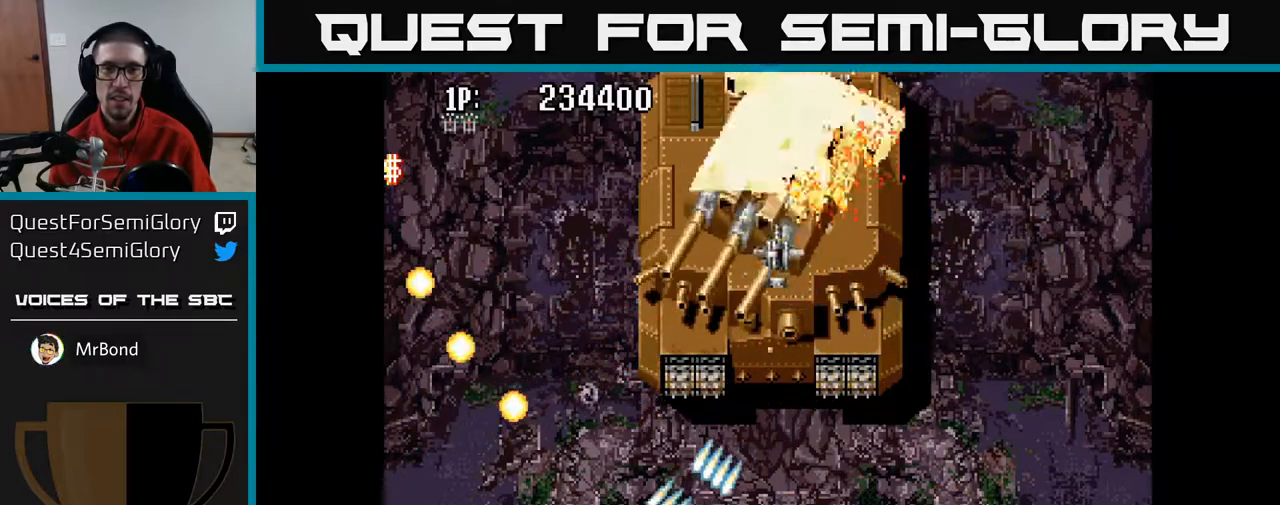
{"buttons": ["A"], "left_stick": "center", "right_stick": "center", "events": [[17, "DPAD_UP", "up"], [67, "DPAD_LEFT", "up"], [283, "DPAD_RIGHT", "down"], [317, "DPAD_RIGHT", "up"]]}
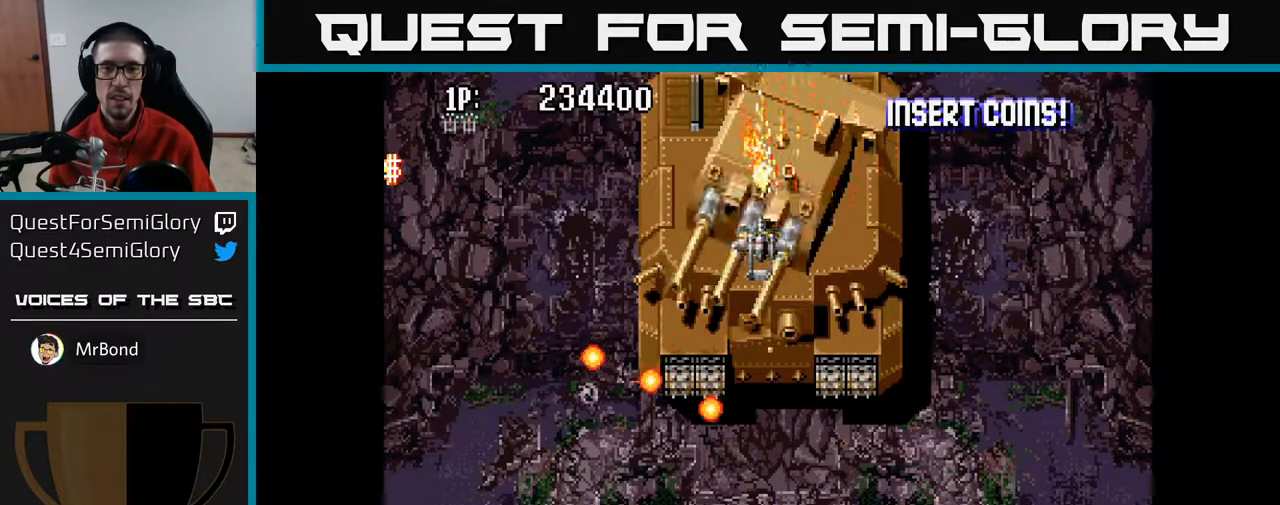
{"buttons": ["A"], "left_stick": "center", "right_stick": "center", "events": []}
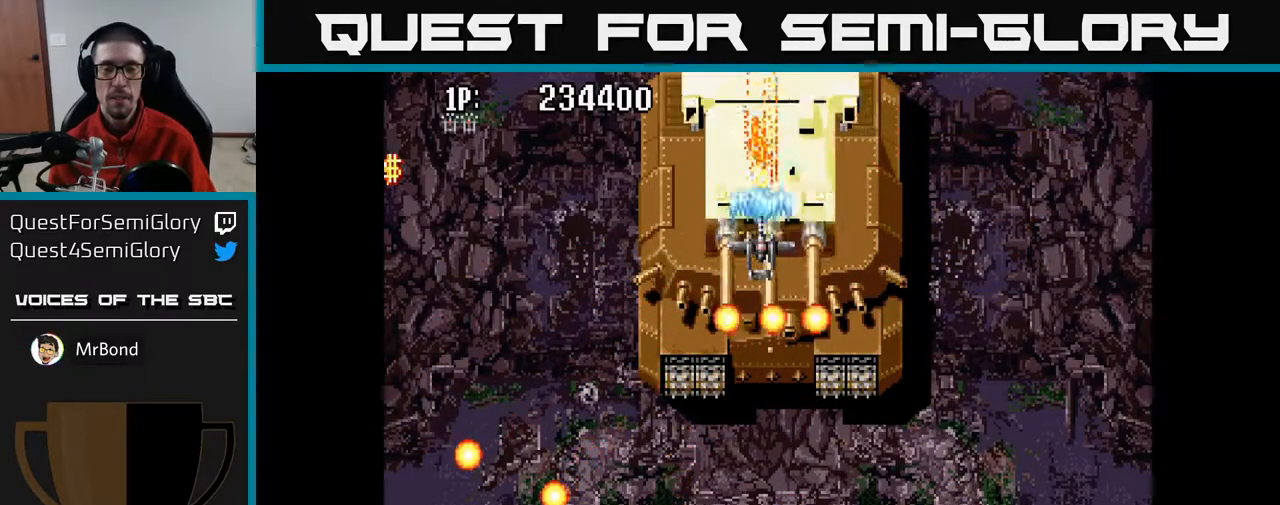
{"buttons": ["A"], "left_stick": "center", "right_stick": "center", "events": []}
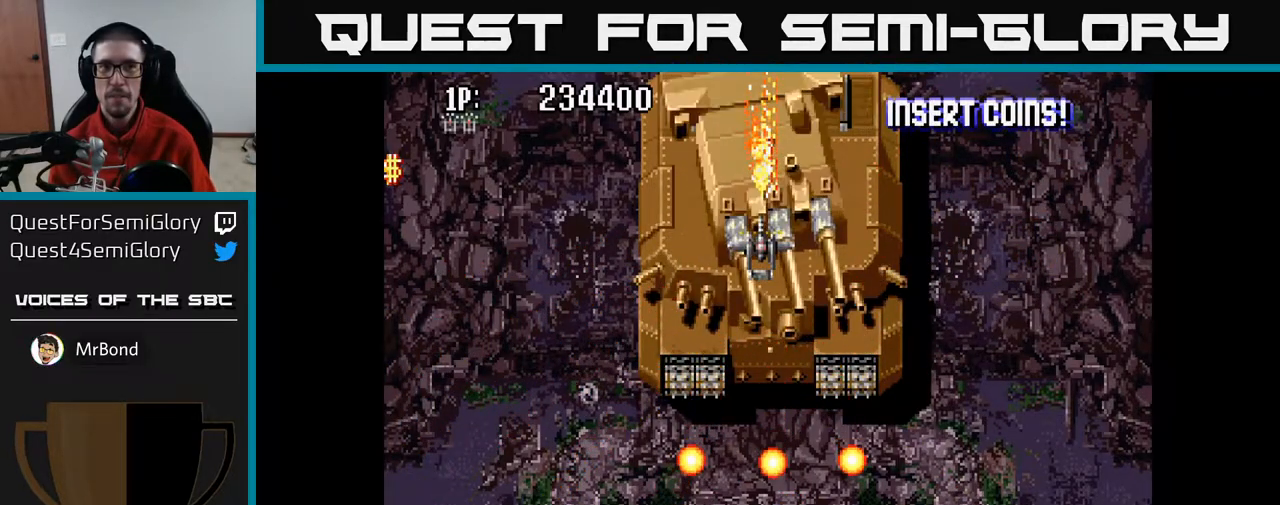
{"buttons": ["A"], "left_stick": "center", "right_stick": "center", "events": []}
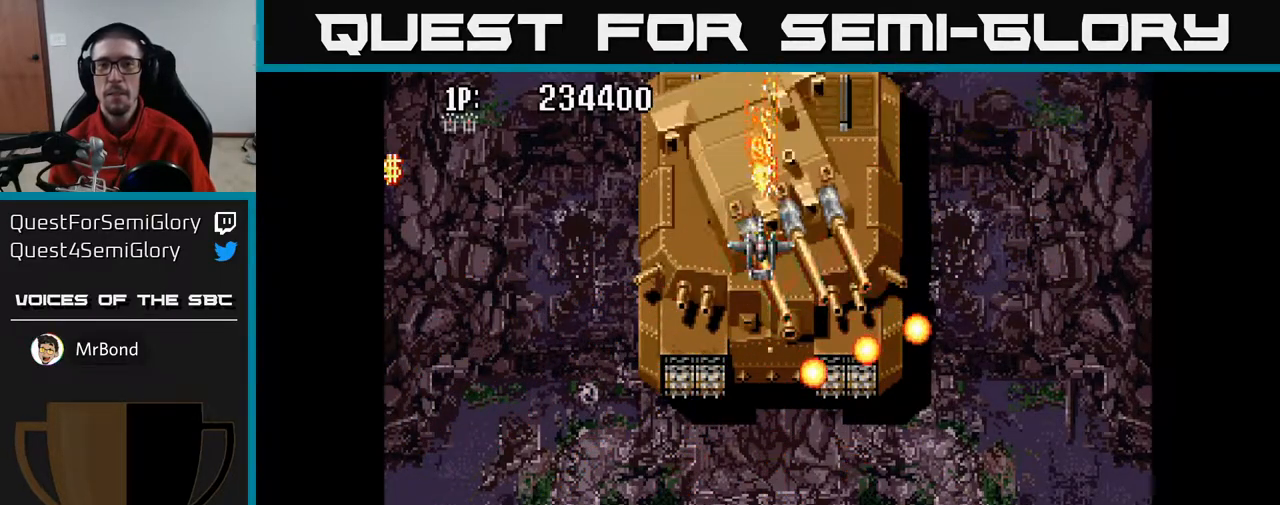
{"buttons": ["A"], "left_stick": "center", "right_stick": "center", "events": []}
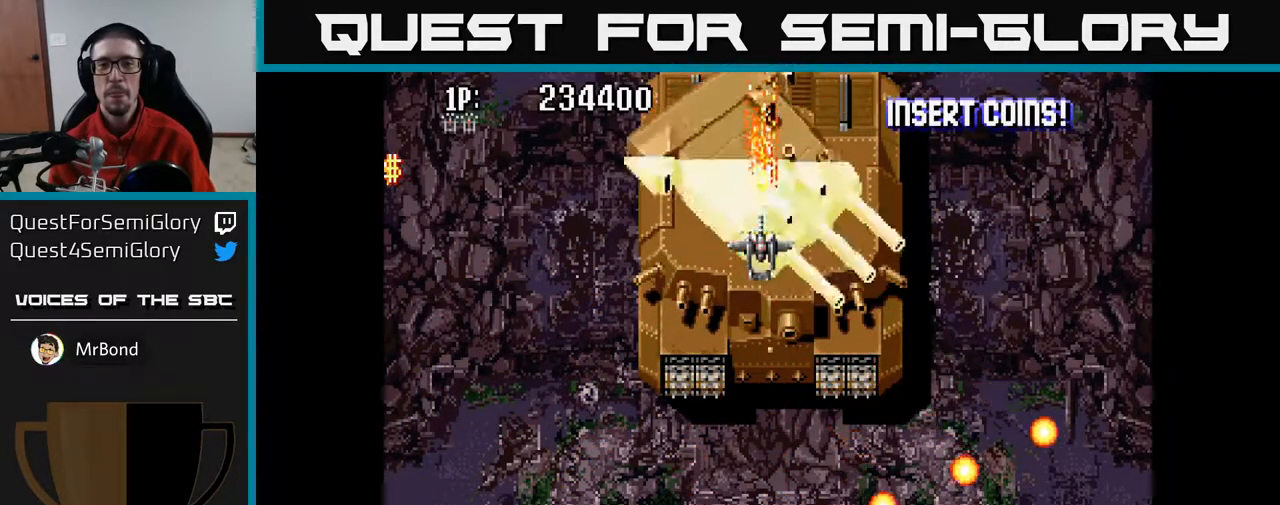
{"buttons": ["A"], "left_stick": "center", "right_stick": "center", "events": []}
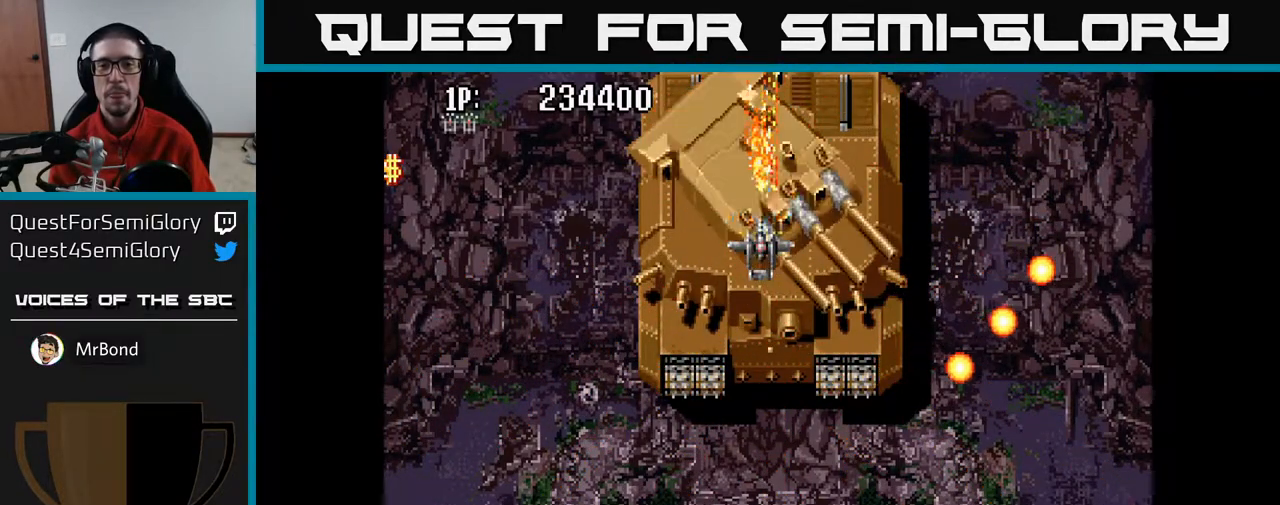
{"buttons": ["A"], "left_stick": "center", "right_stick": "center", "events": []}
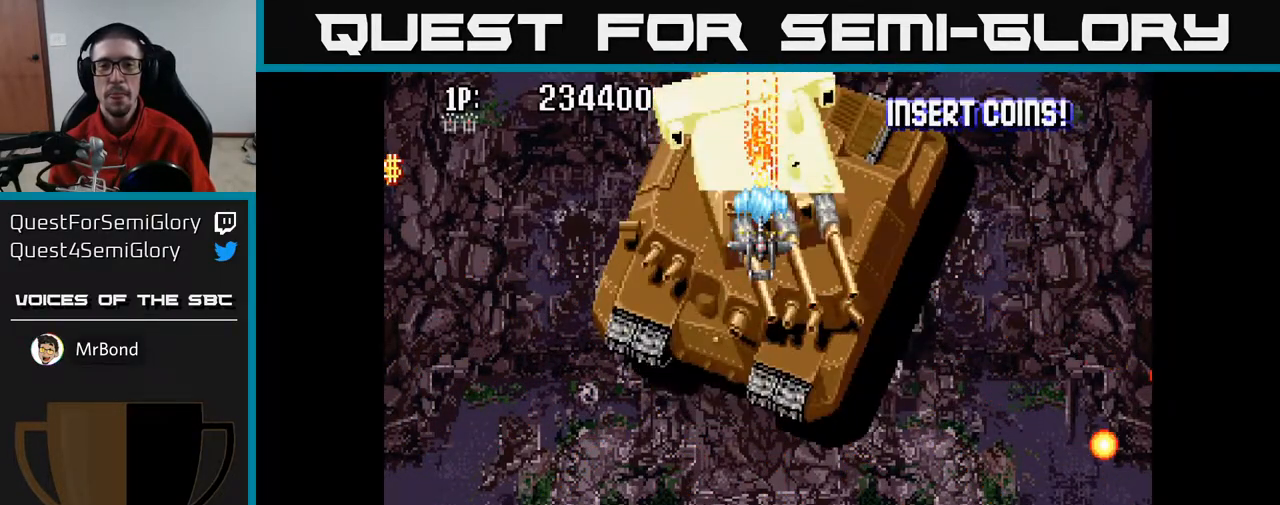
{"buttons": ["A"], "left_stick": "center", "right_stick": "center", "events": []}
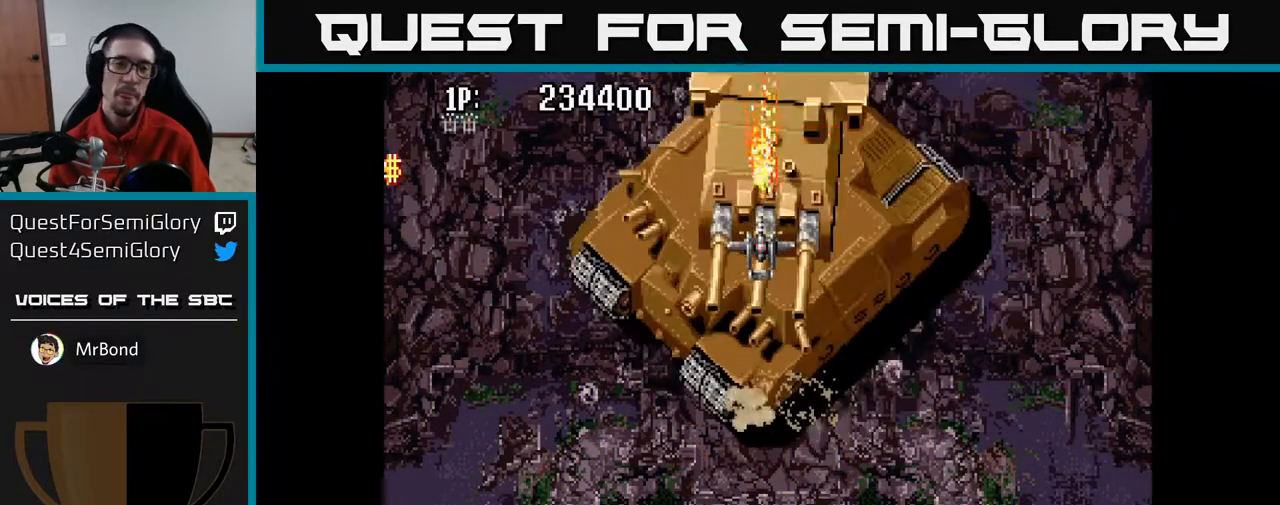
{"buttons": ["A"], "left_stick": "center", "right_stick": "center", "events": []}
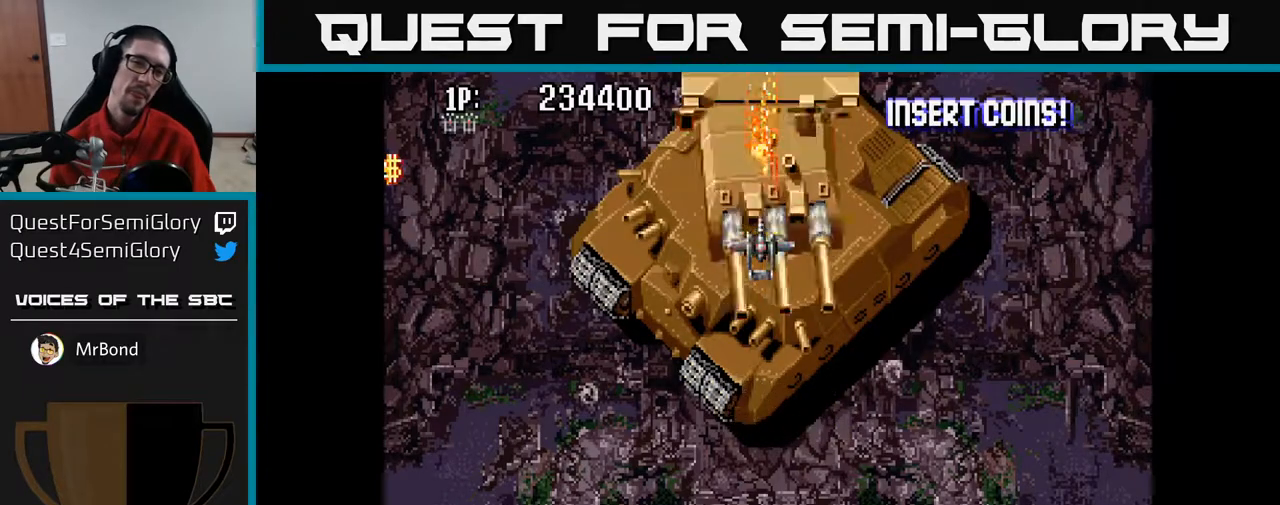
{"buttons": ["A"], "left_stick": "center", "right_stick": "center", "events": []}
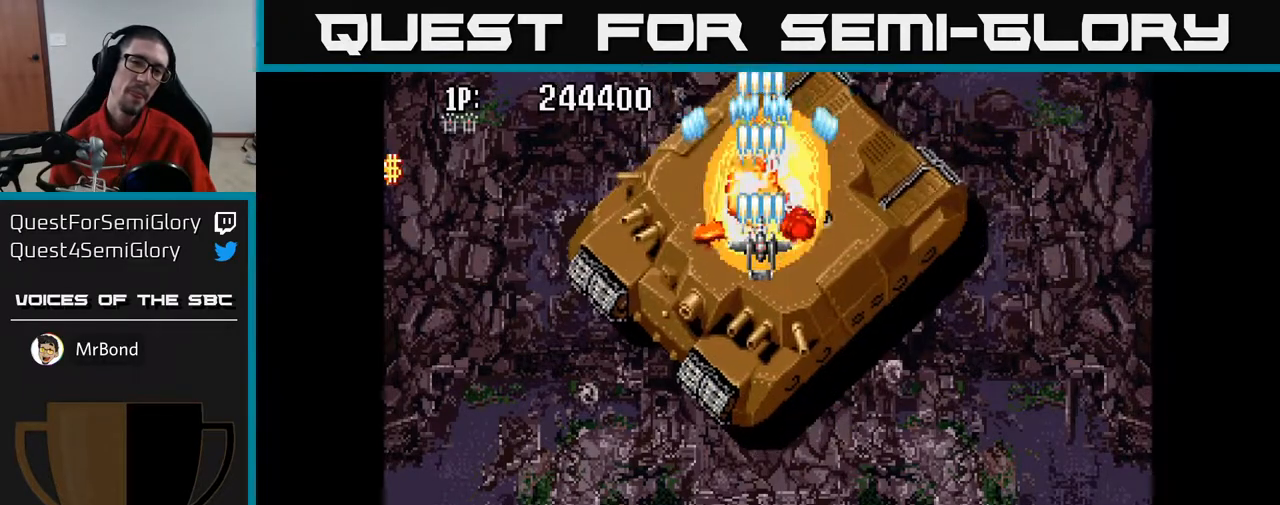
{"buttons": ["A", "DPAD_DOWN"], "left_stick": "center", "right_stick": "center", "events": [[17, "DPAD_LEFT", "down"], [300, "DPAD_DOWN", "down"], [333, "DPAD_LEFT", "up"]]}